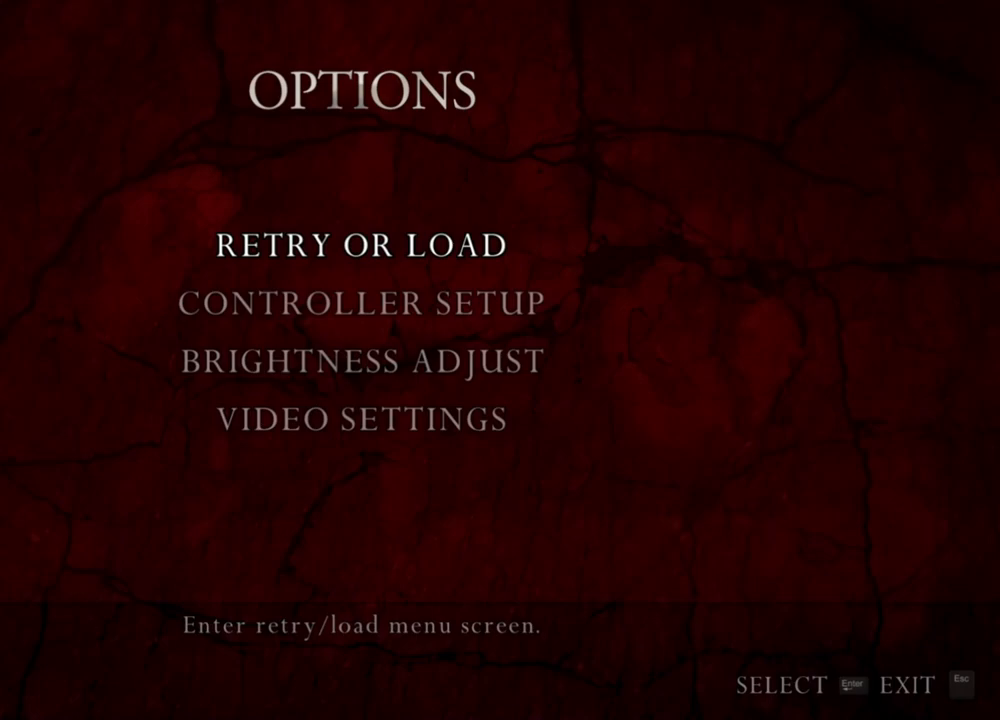
Gameplay with keyboard and mouse; each line is a JSON object with the keys and mouse buttons held at the frame after it. "events" lists presses ("down") and releases ("up") of "1", "2", "3", "4", "5", "a", "alt", "b", "c", "ctrl", "d", "e", "f", "g", "q", "r", "s", "shift", "space", "t", "tab", "tilde", "v", "w", "x", "z", "mouse_left", "mouse_wheel", "mouse_right", "mouse_mb4" and "mouse_mb5" between this image and that frame as [ms after this image, input, new state], when the widget could be followed in between. "mouse_left", "mouse_wheel", "mouse_right", "mouse_mb4", "mouse_mb5" = the "left", "wheel", "right", "mb4", "mb5" buttons of the "mouse" list. No other keys are recorded. "wheel" means that the mouse wheel is clicked or scrolled. Mouse movement is not recorded.
{"keys": [], "mouse": ["right"], "events": []}
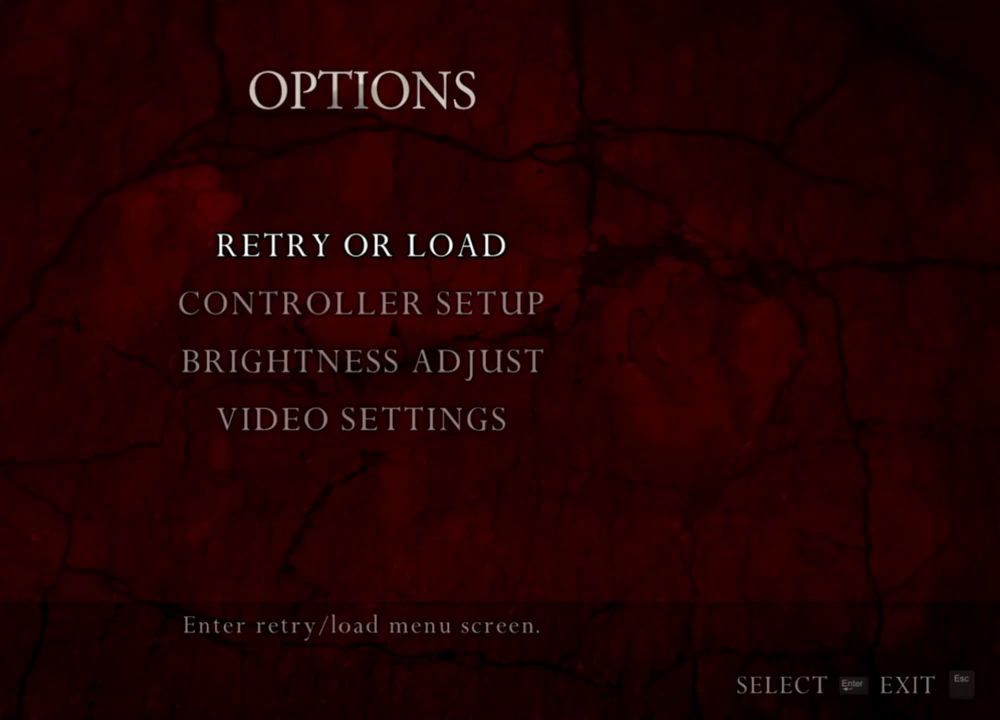
{"keys": [], "mouse": ["right"], "events": []}
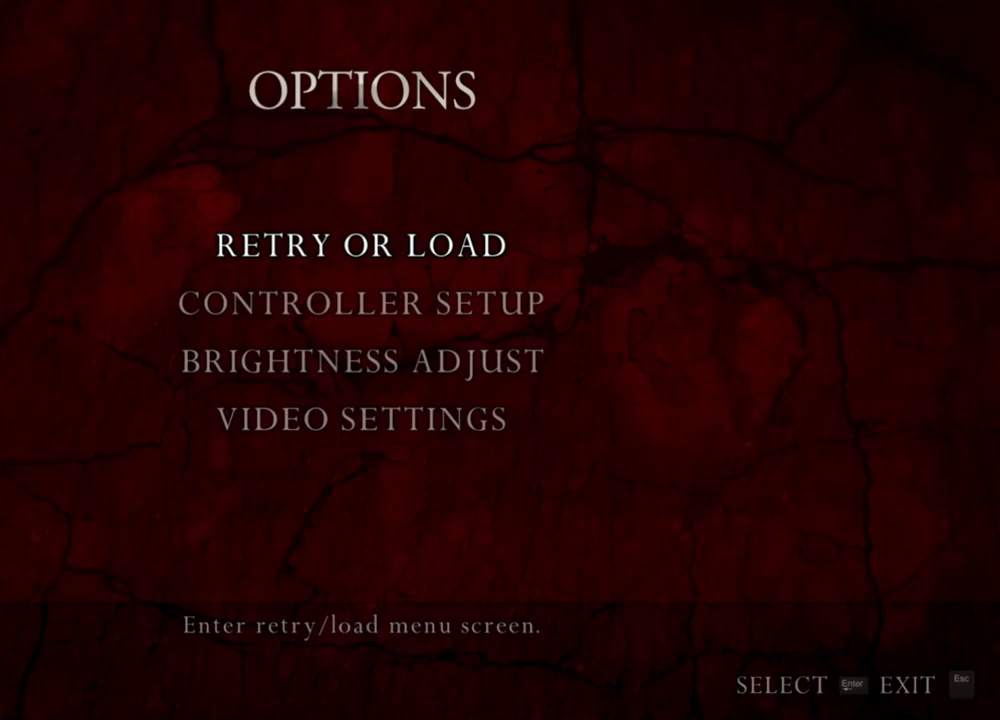
{"keys": [], "mouse": ["right"], "events": []}
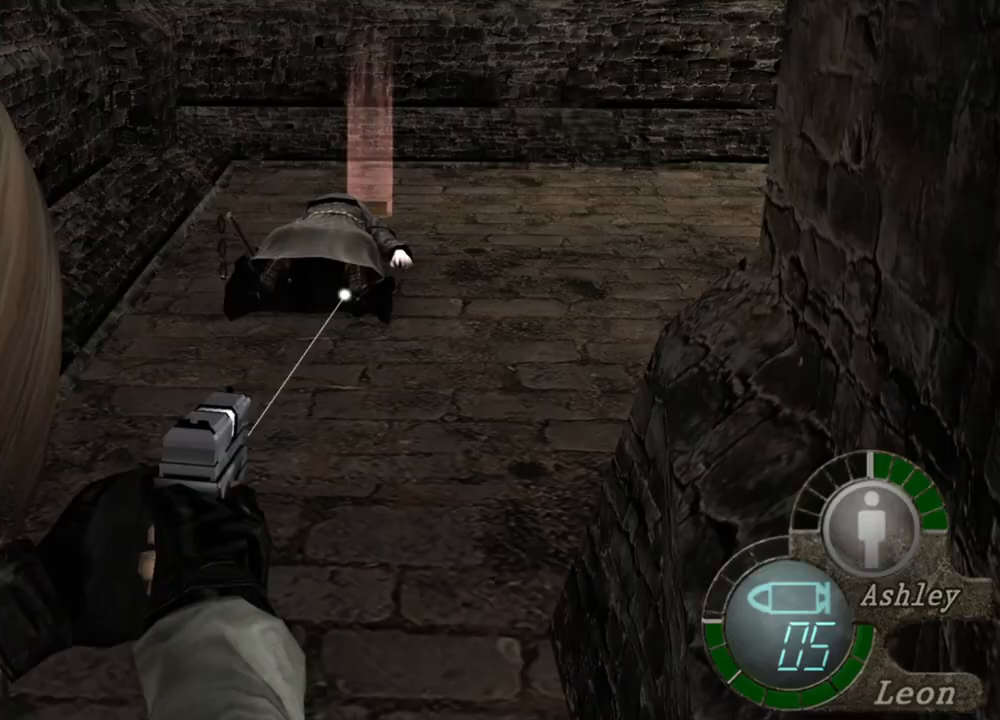
{"keys": [], "mouse": ["right"], "events": []}
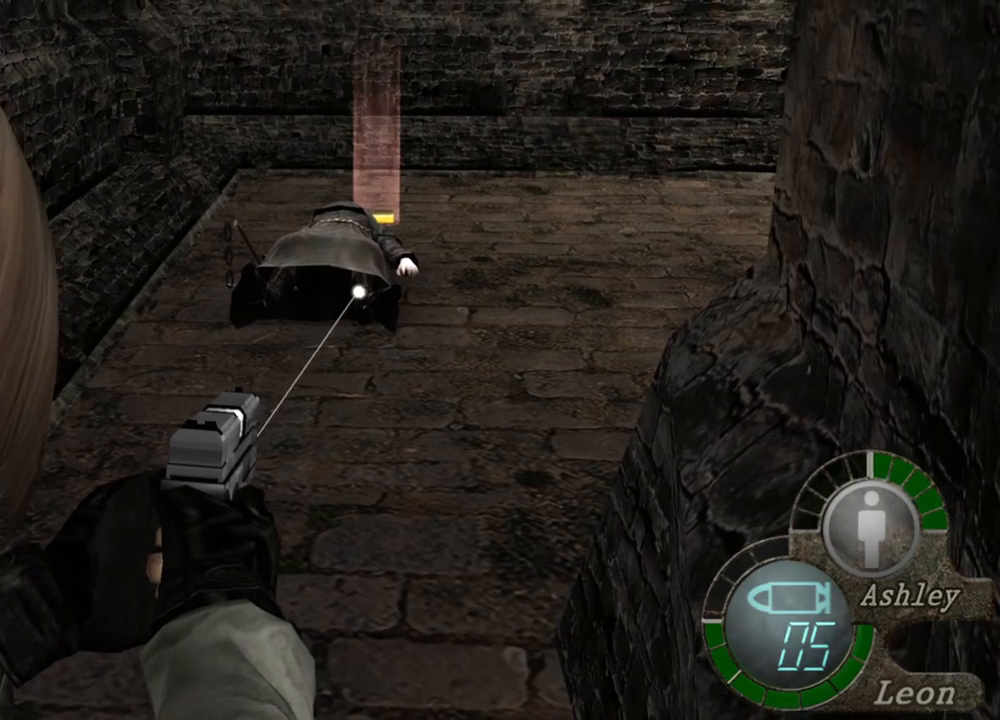
{"keys": [], "mouse": ["right"], "events": []}
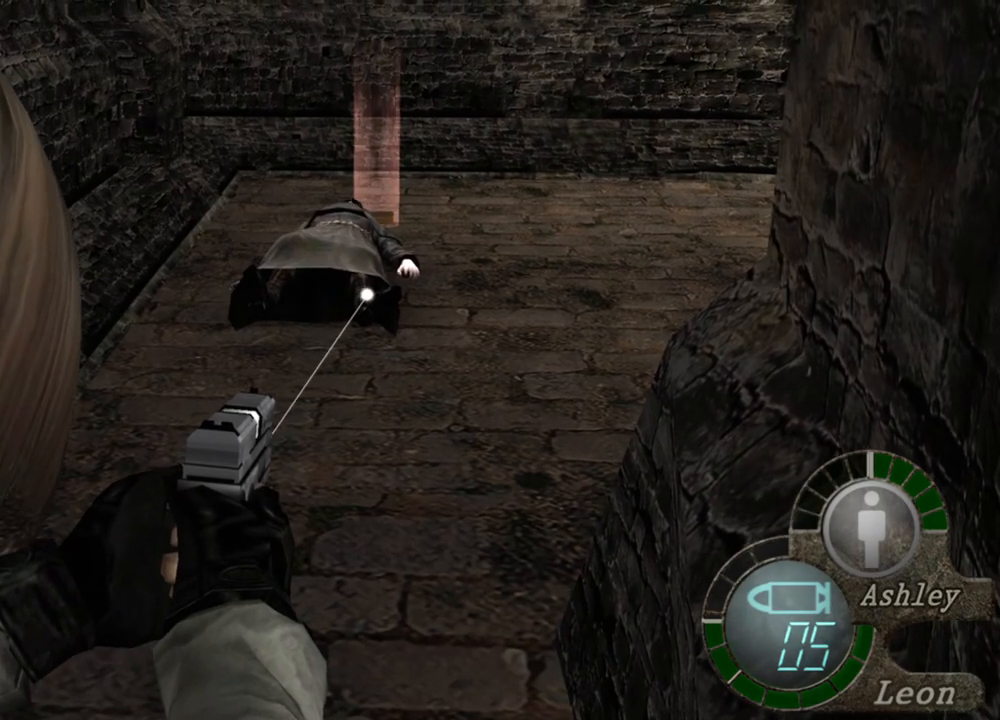
{"keys": [], "mouse": ["right"], "events": []}
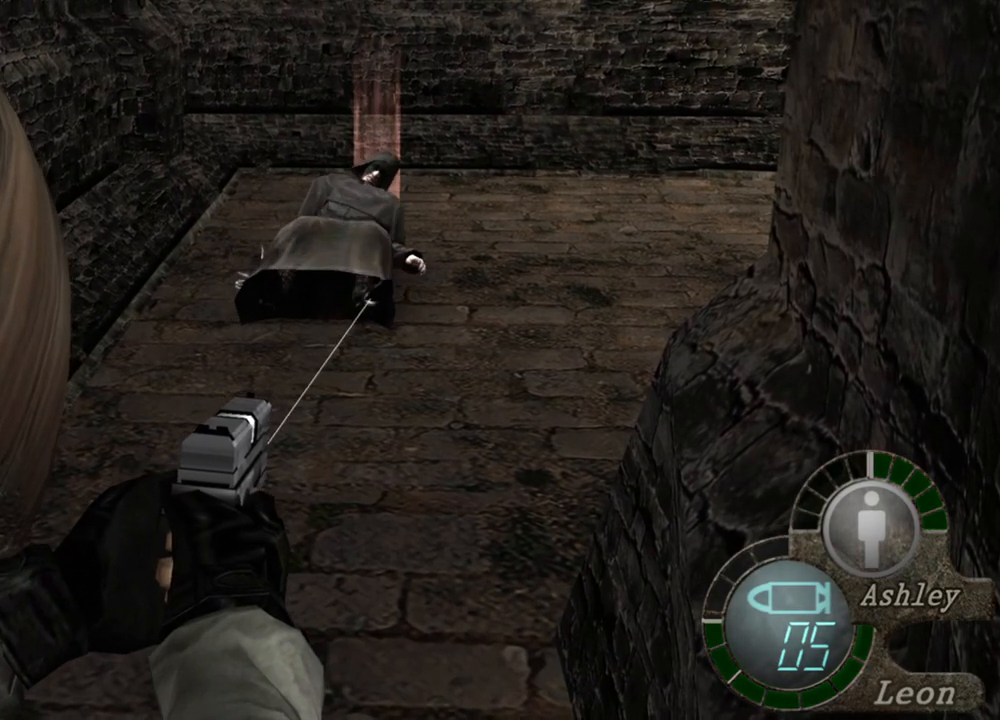
{"keys": [], "mouse": ["right"], "events": []}
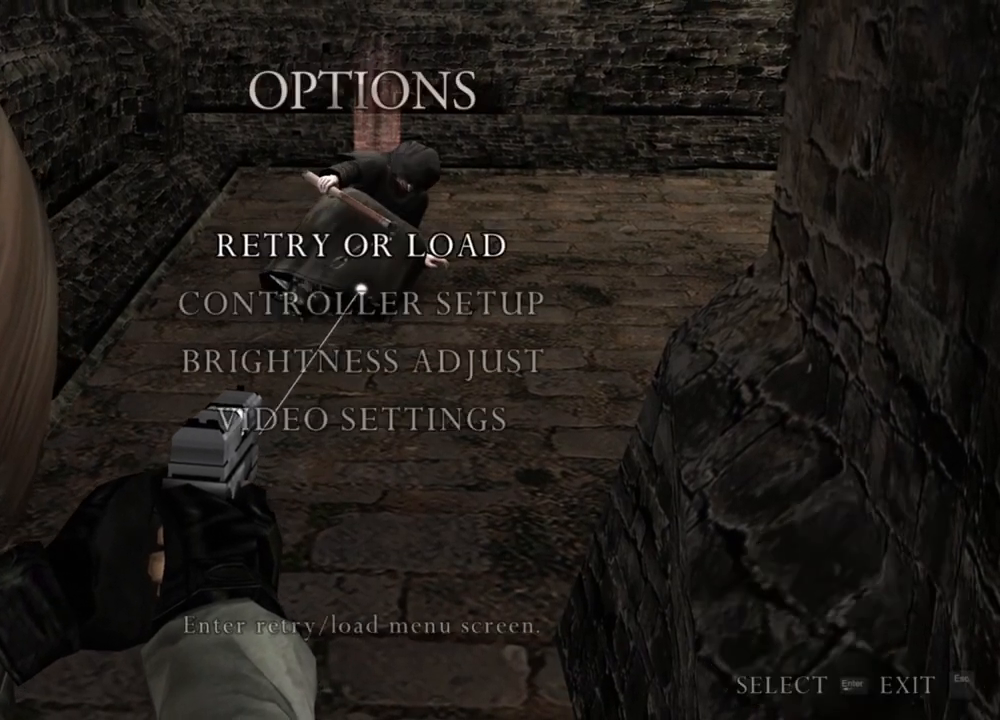
{"keys": [], "mouse": ["right"], "events": []}
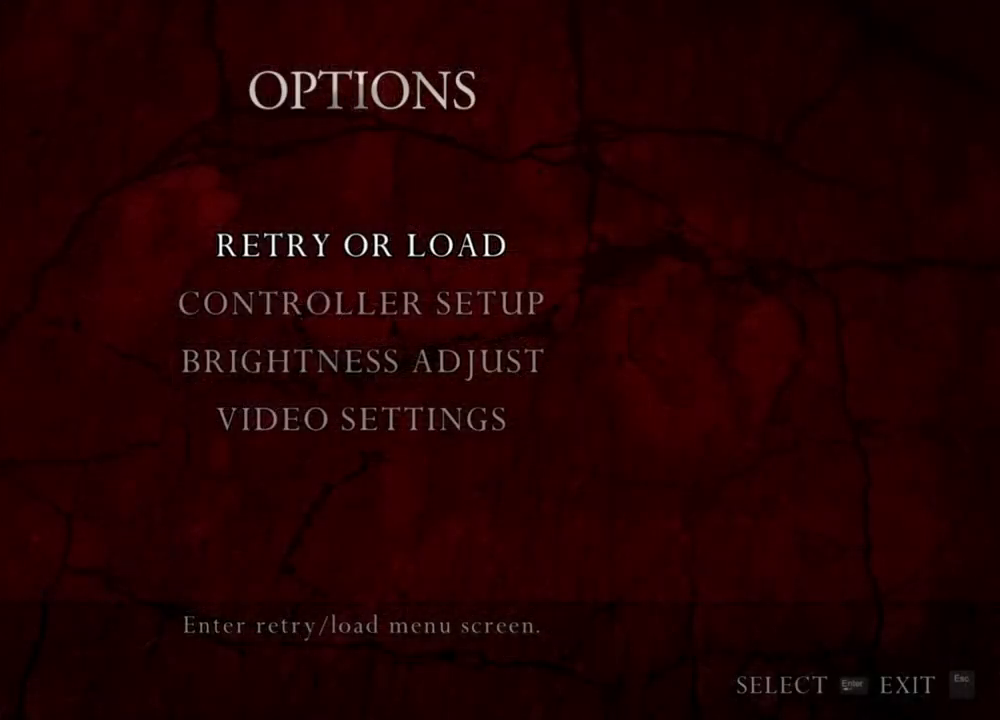
{"keys": [], "mouse": ["right"], "events": []}
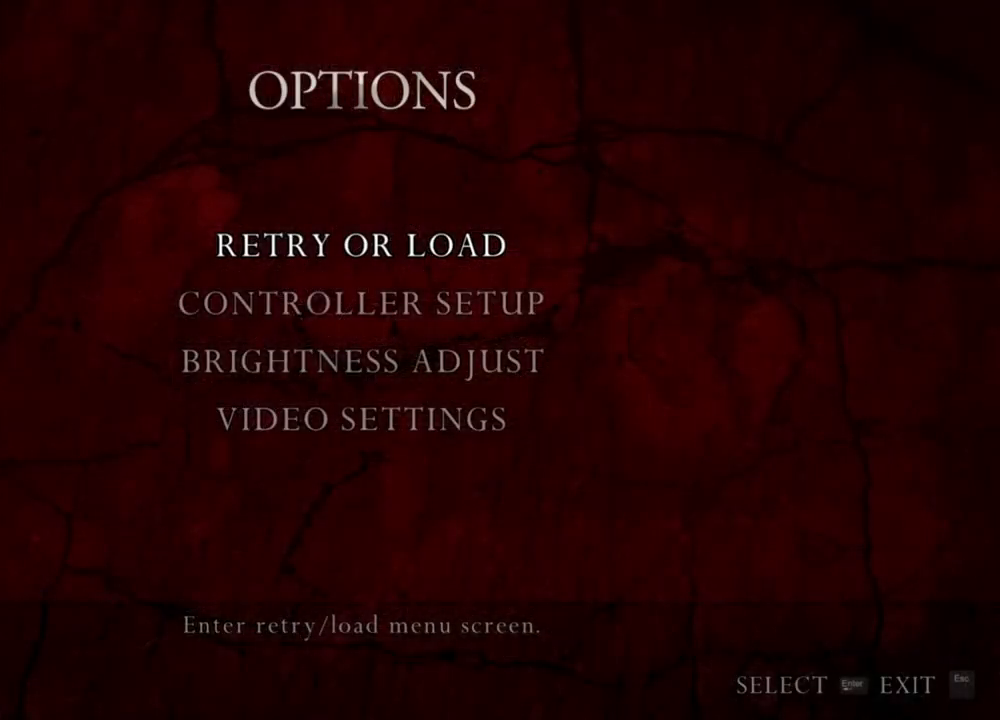
{"keys": [], "mouse": ["right"], "events": []}
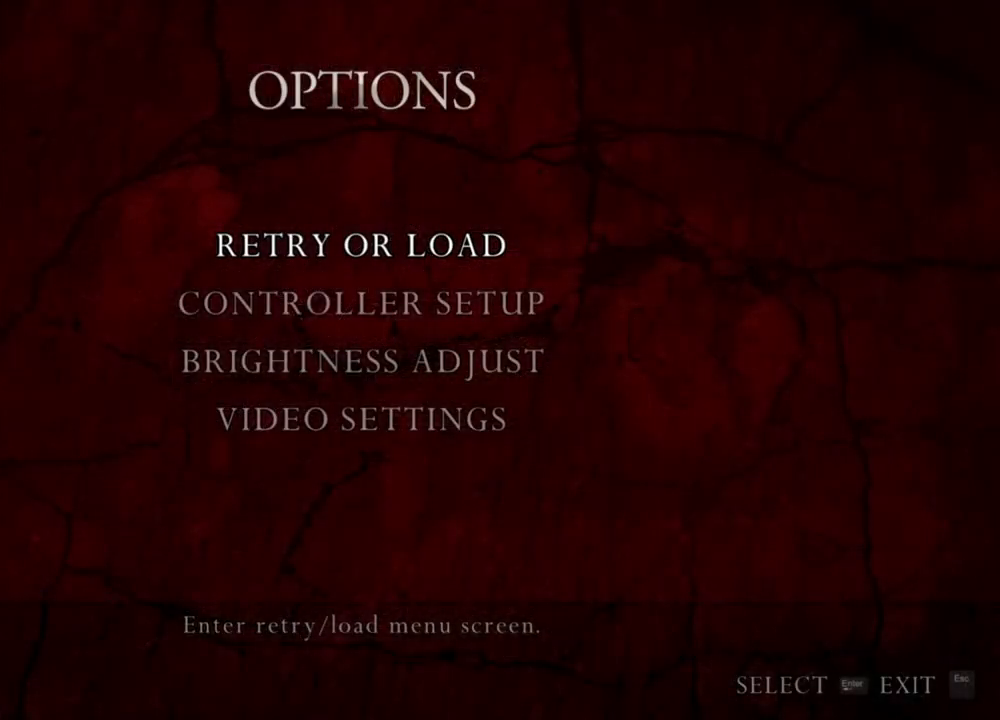
{"keys": [], "mouse": ["right"], "events": []}
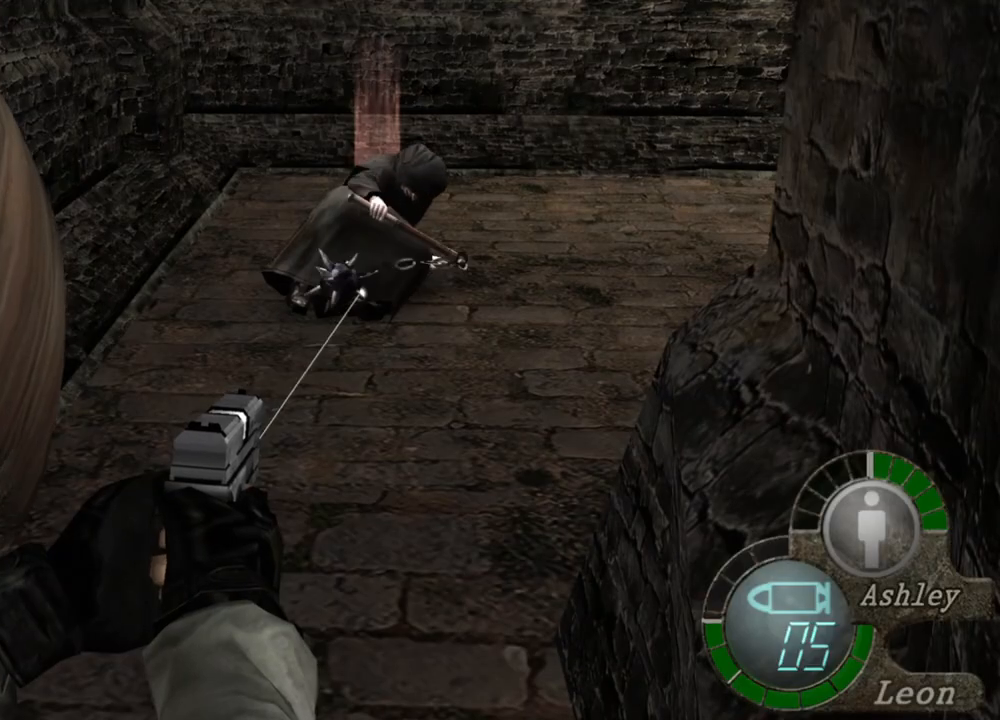
{"keys": [], "mouse": ["right"], "events": [[167, "mouse_left", "down"], [200, "mouse_left", "up"]]}
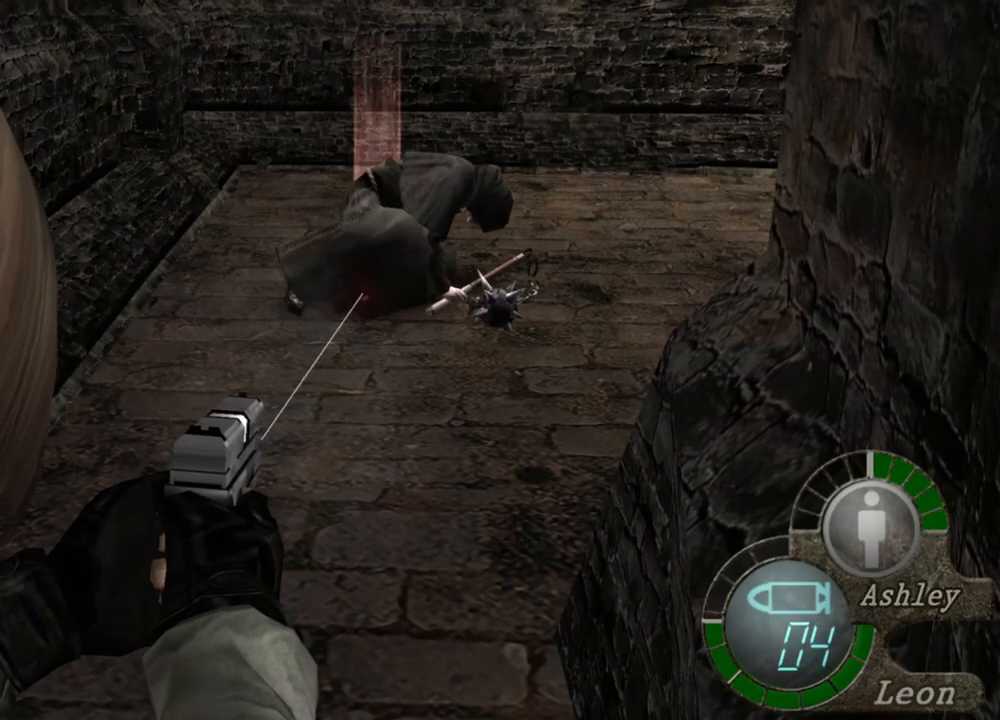
{"keys": [], "mouse": ["right"], "events": [[167, "mouse_left", "down"], [300, "mouse_left", "up"]]}
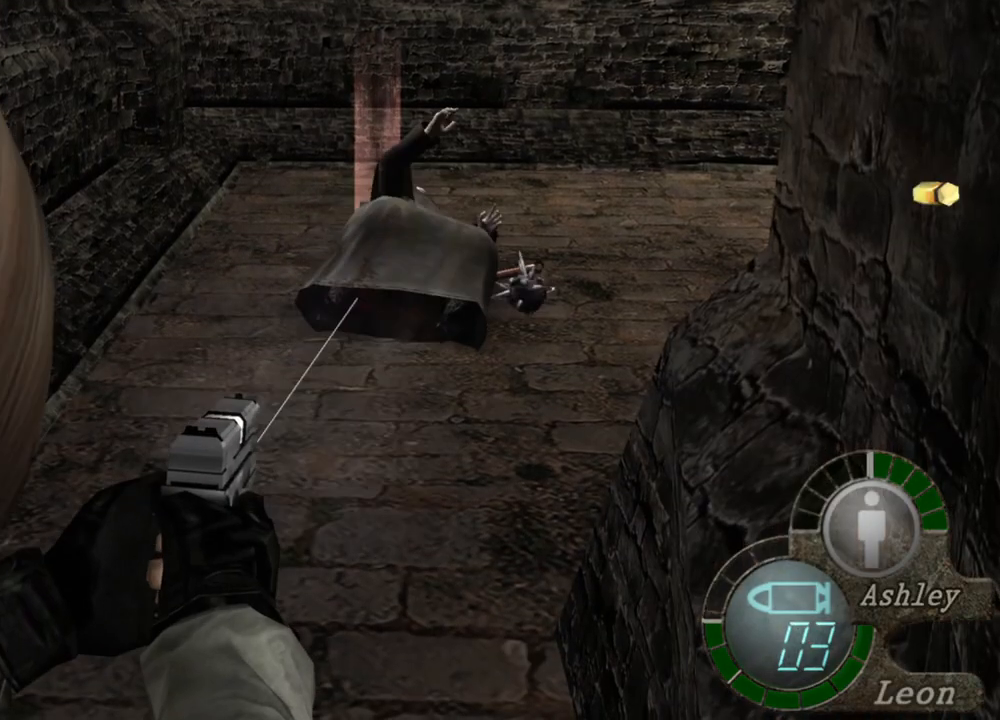
{"keys": [], "mouse": ["right"], "events": []}
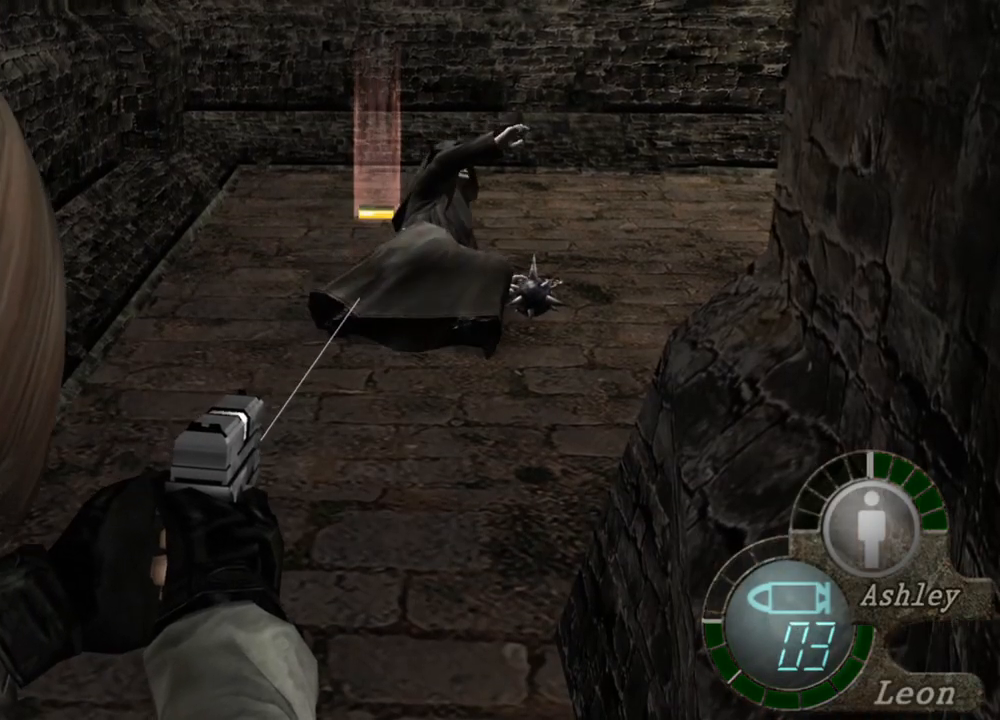
{"keys": [], "mouse": [], "events": [[333, "mouse_right", "up"]]}
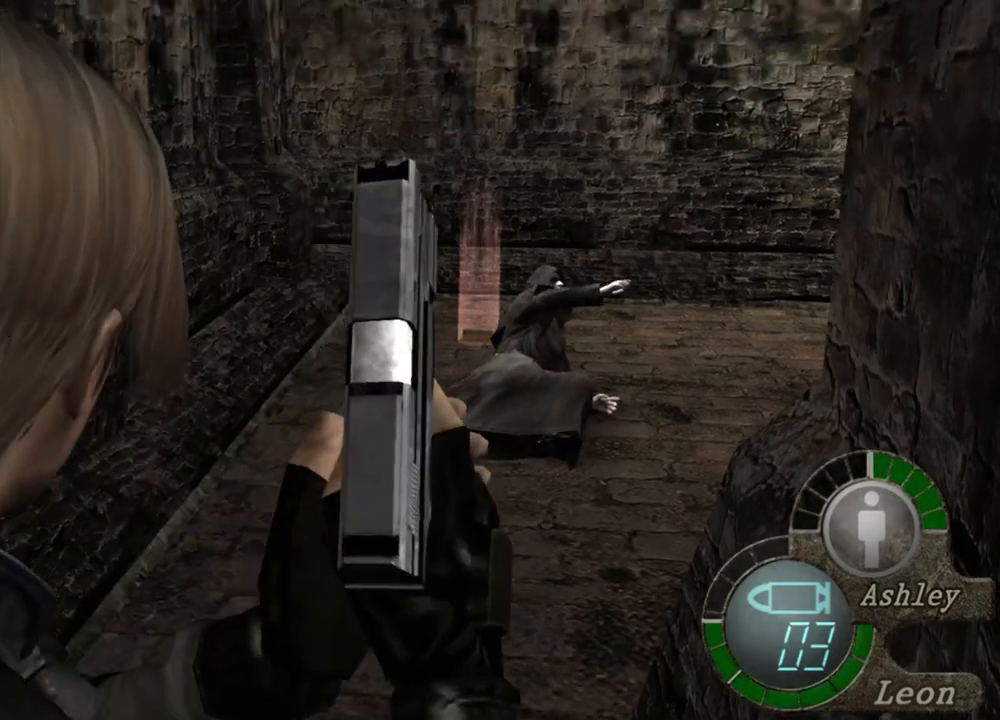
{"keys": ["tab"], "mouse": [], "events": [[267, "w", "down"], [400, "w", "up"], [433, "tab", "down"]]}
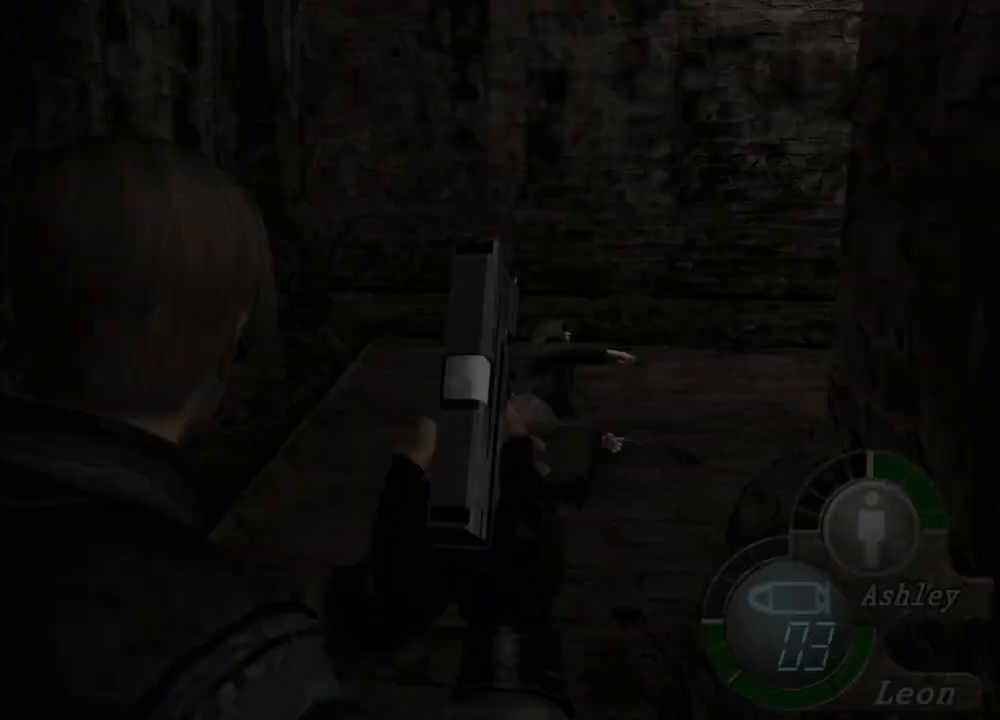
{"keys": [], "mouse": [], "events": [[67, "tab", "up"]]}
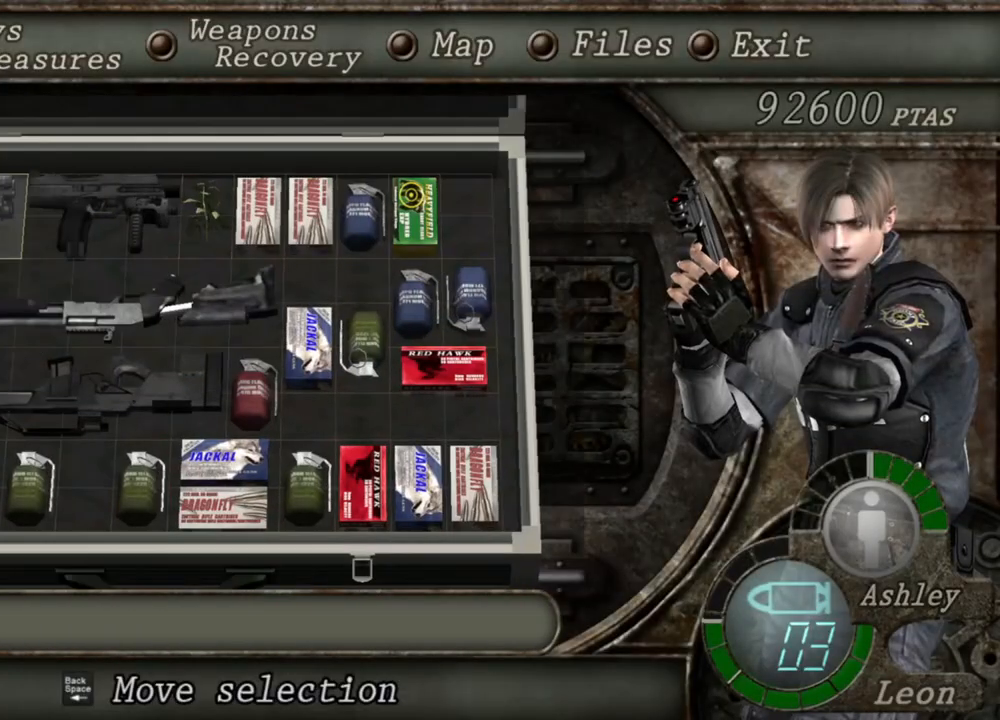
{"keys": ["d"], "mouse": [], "events": [[433, "d", "down"]]}
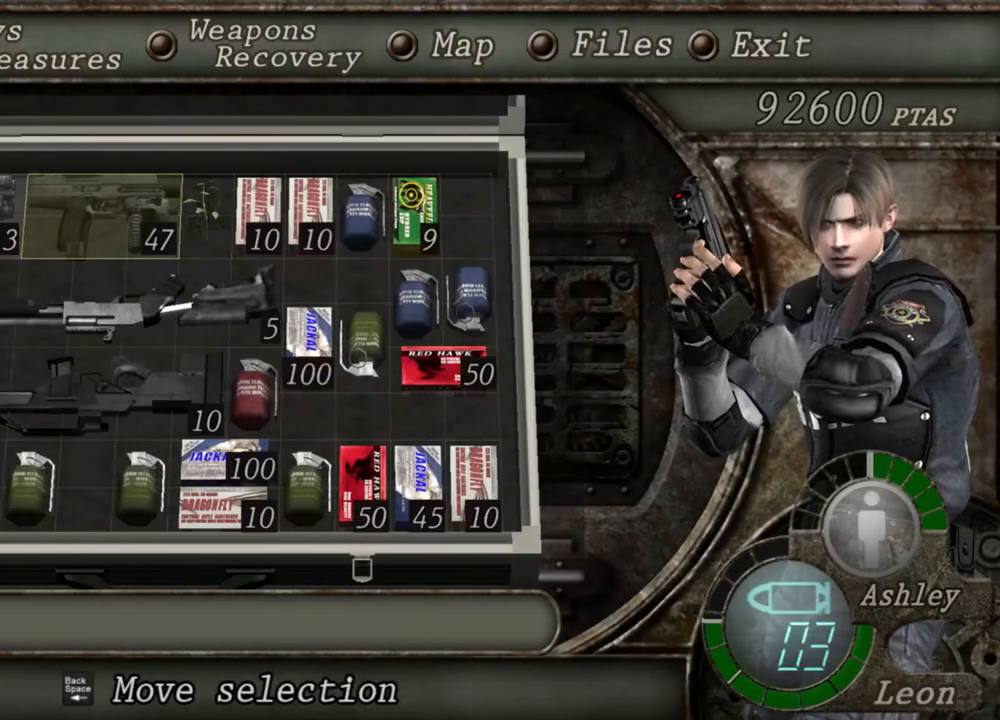
{"keys": [], "mouse": [], "events": [[67, "d", "up"], [400, "e", "down"], [500, "e", "up"]]}
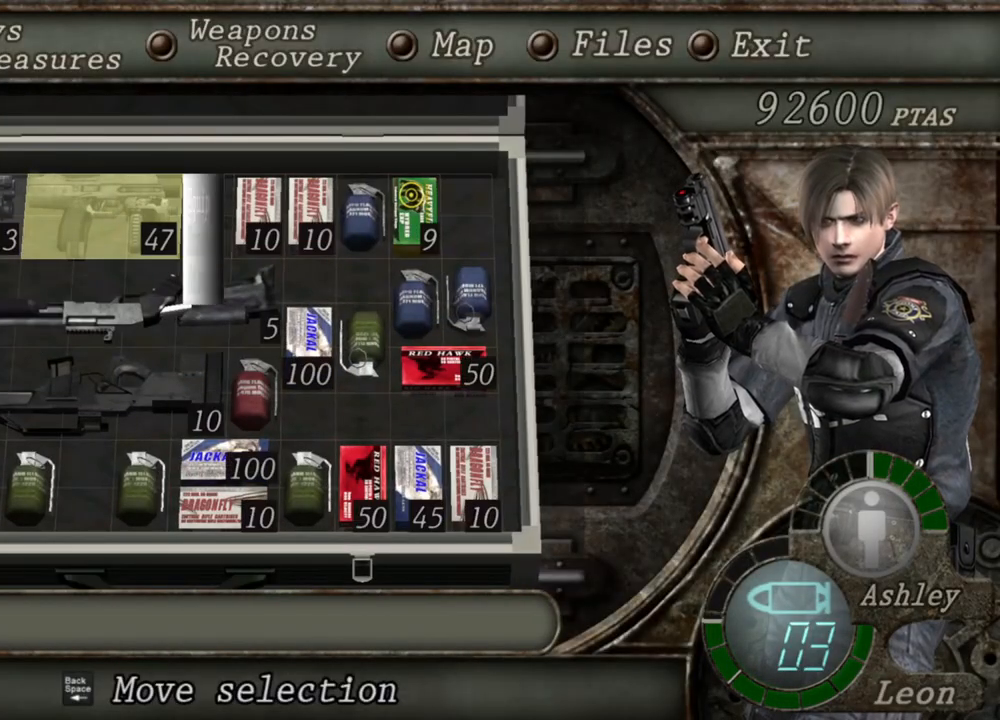
{"keys": [], "mouse": [], "events": [[33, "e", "down"], [133, "e", "up"]]}
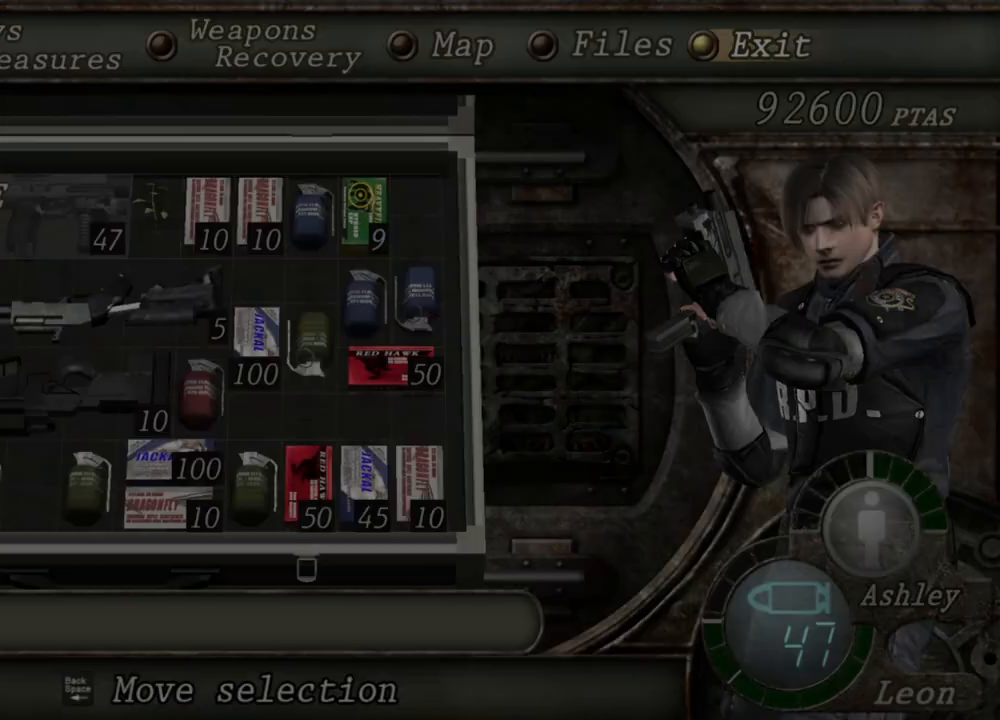
{"keys": [], "mouse": [], "events": []}
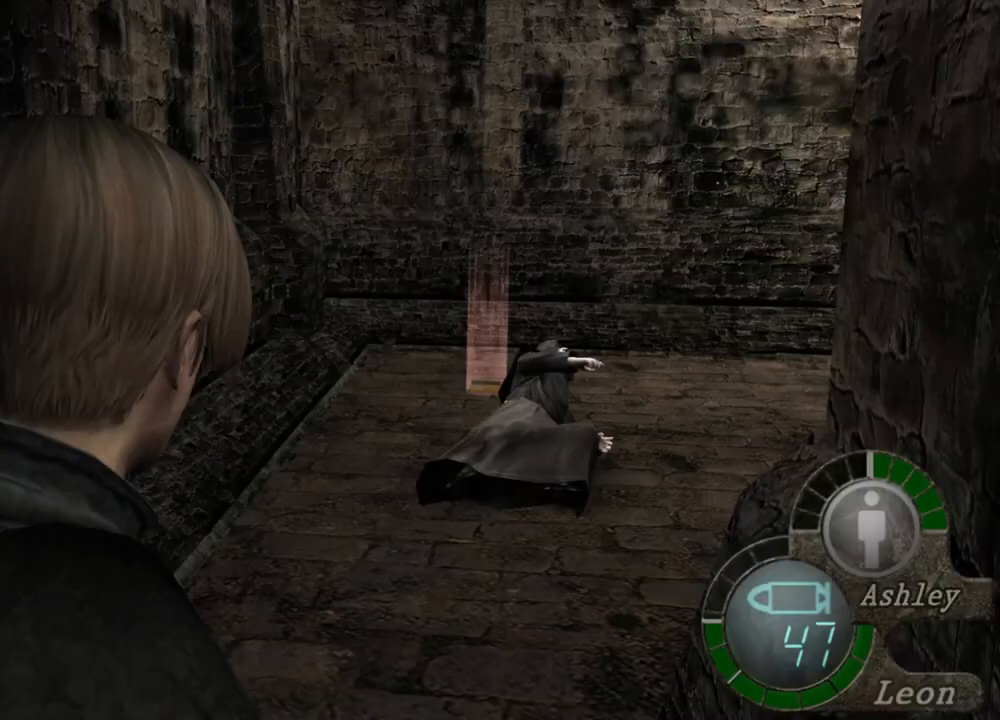
{"keys": [], "mouse": [], "events": []}
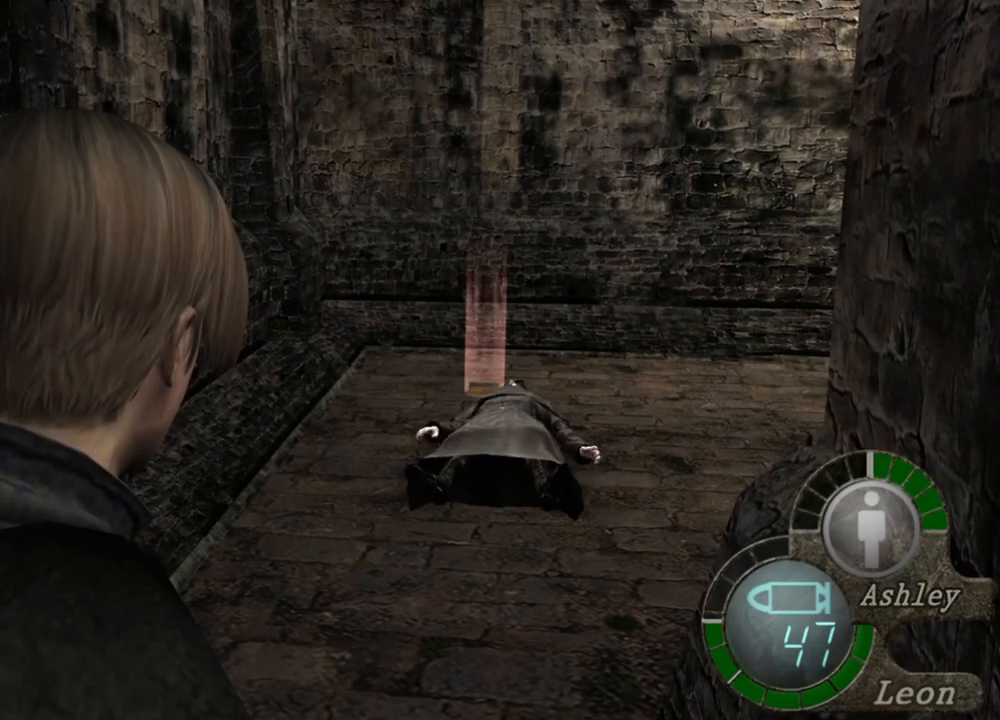
{"keys": [], "mouse": [], "events": []}
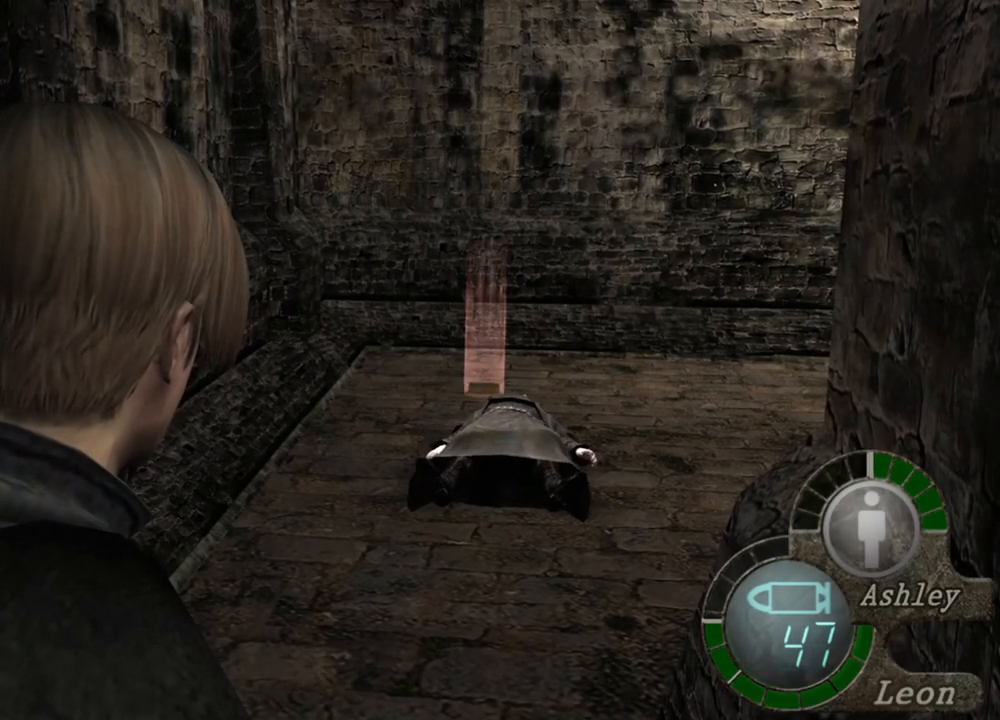
{"keys": ["shift", "w"], "mouse": [], "events": [[200, "shift", "down"], [200, "w", "down"]]}
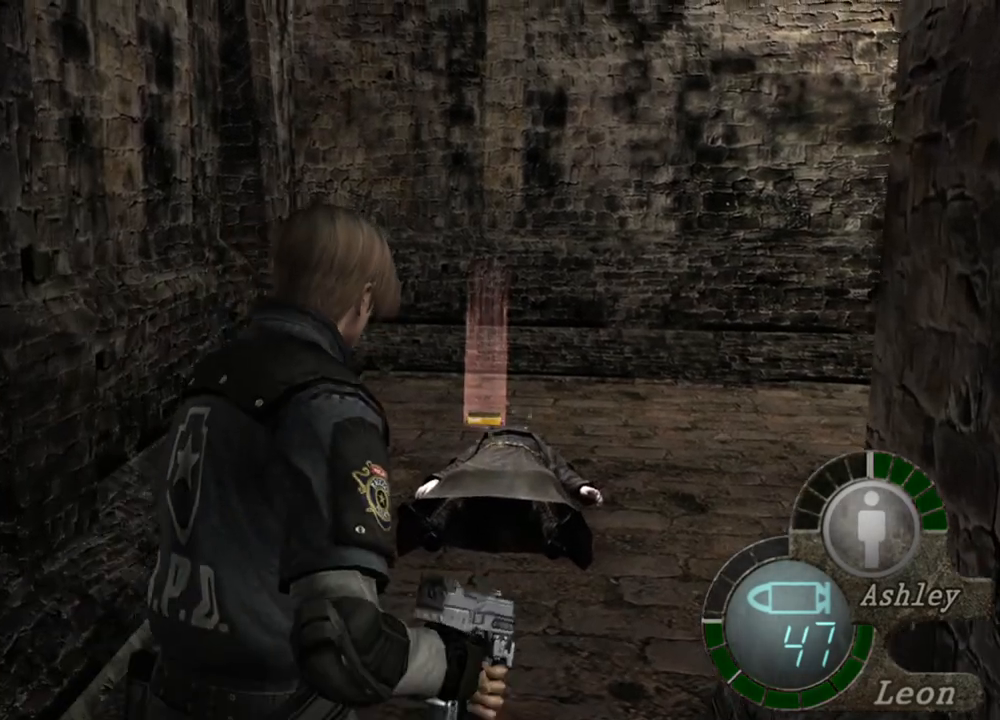
{"keys": ["e", "shift", "w"], "mouse": [], "events": [[67, "e", "down"], [133, "e", "up"], [167, "e", "down"], [267, "e", "up"], [300, "e", "down"], [400, "e", "up"], [433, "e", "down"]]}
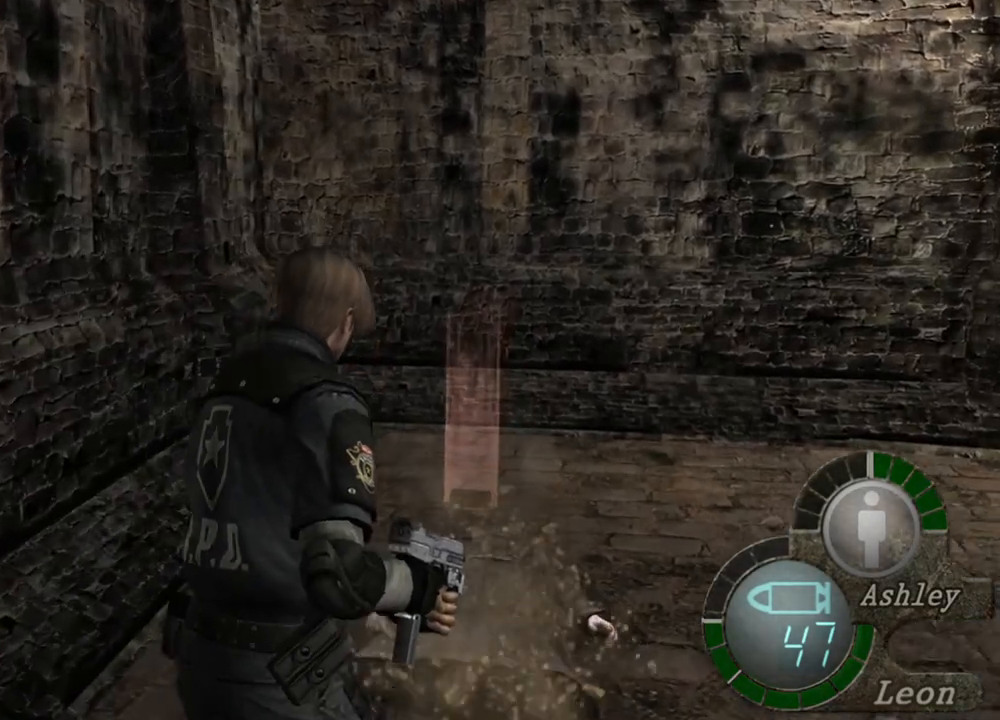
{"keys": ["e", "shift", "w"], "mouse": [], "events": [[133, "e", "up"], [167, "e", "down"], [267, "e", "up"], [333, "e", "down"], [400, "e", "up"], [467, "e", "down"]]}
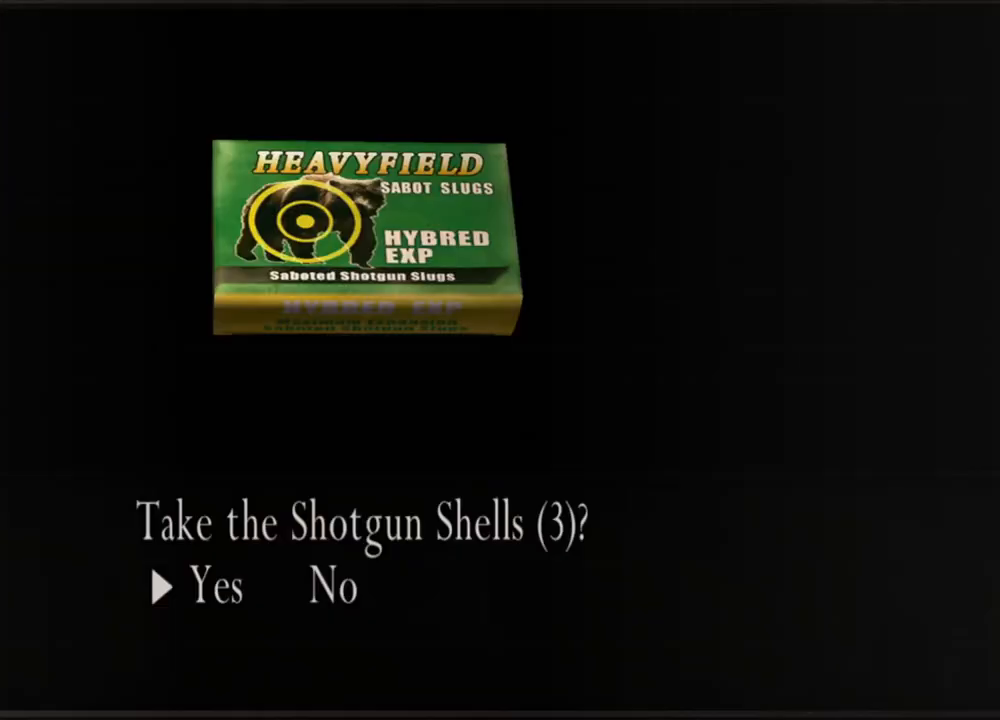
{"keys": ["e", "shift", "w"], "mouse": [], "events": [[67, "e", "up"], [133, "e", "down"], [200, "e", "up"], [233, "e", "down"], [433, "e", "up"], [467, "e", "down"]]}
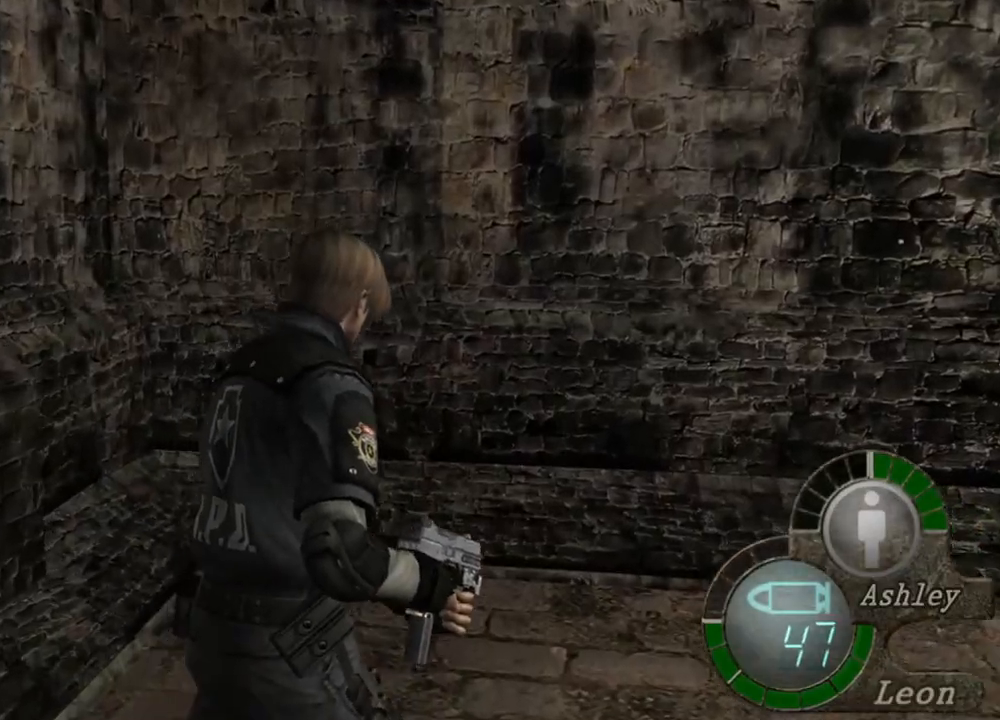
{"keys": ["shift", "w"], "mouse": [], "events": [[67, "e", "up"], [100, "e", "down"], [200, "e", "up"], [267, "e", "down"], [333, "e", "up"], [433, "e", "down"], [467, "e", "up"]]}
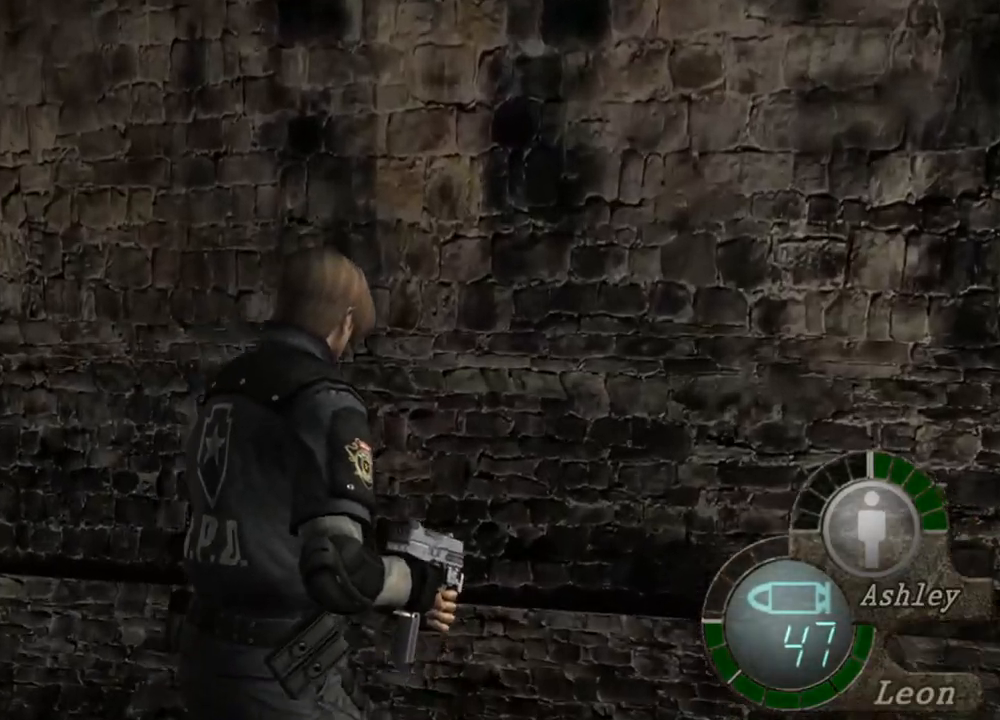
{"keys": [], "mouse": [], "events": [[33, "e", "down"], [133, "e", "up"], [133, "w", "up"], [167, "shift", "up"]]}
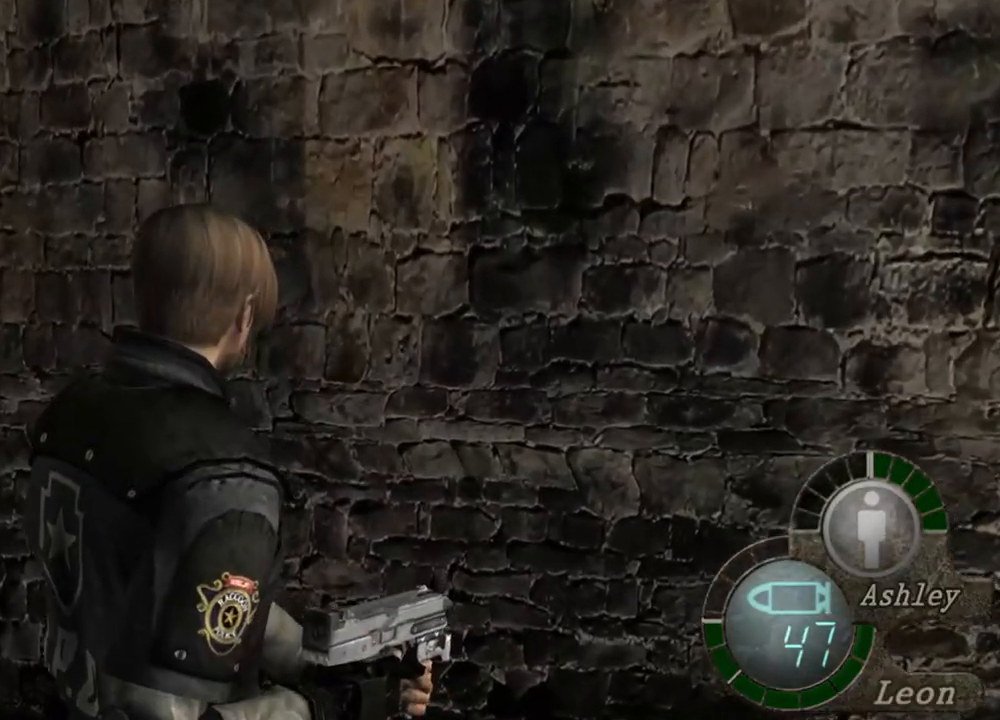
{"keys": ["s"], "mouse": [], "events": [[167, "s", "down"]]}